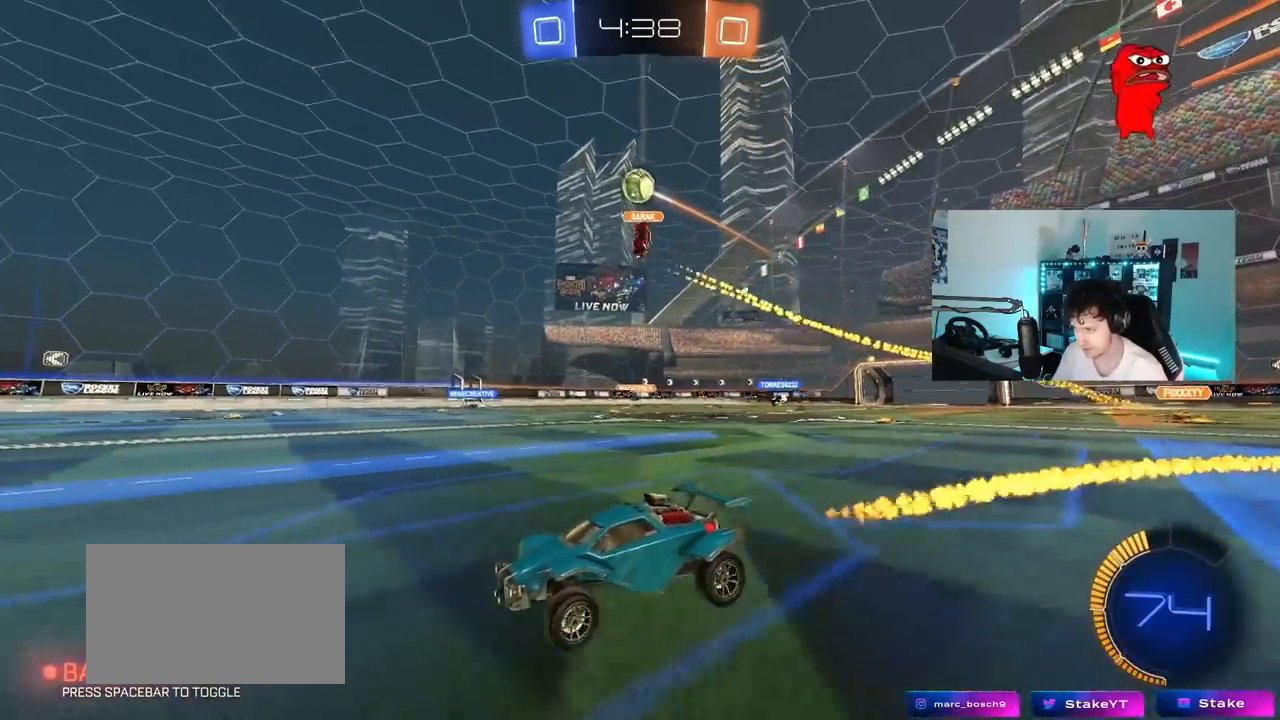
Gameplay with keyboard and mouse; each line is a JSON object with the keys held at the frame after it. "events" lists presses ("down") and releases ("up") of "1", "2", "3", "4", "5", "a", "alt", "c", "caps_lock", "ctrl", "d", "e", "f", "g", "q", "r", "s", "shift", "space", "t", "tab", "v", "w", "x" and "z" between this image and that frame as [ms after this image, input, new state], when the widget could be followed in between. No other keys are recorded. "mouse_move" is the direction in which the mouse moves at that frame (one of eight, or "still"), when it could be read. Mouse buttons are not recorded.
{"keys": ["d", "w"], "mouse_move": "still", "events": [[133, "a", "up"], [383, "d", "down"]]}
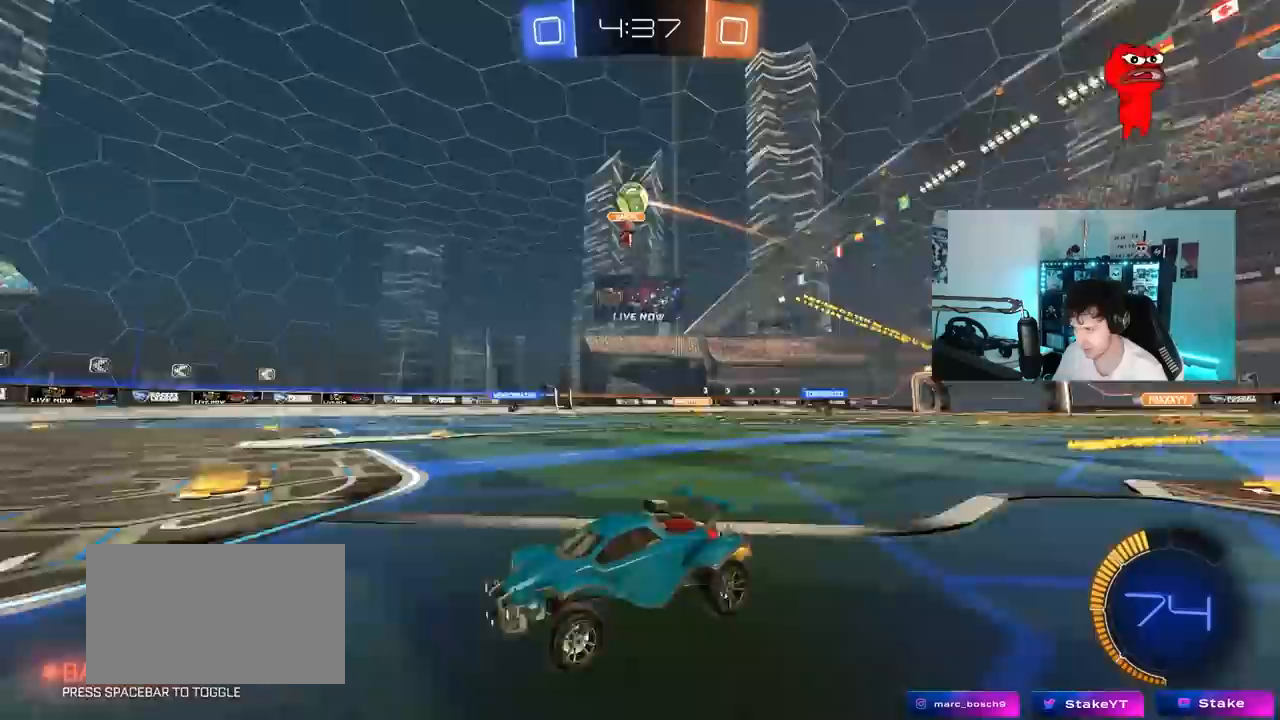
{"keys": ["s"], "mouse_move": "still", "events": [[117, "d", "up"], [250, "d", "down"], [300, "w", "up"], [433, "d", "up"], [433, "s", "down"]]}
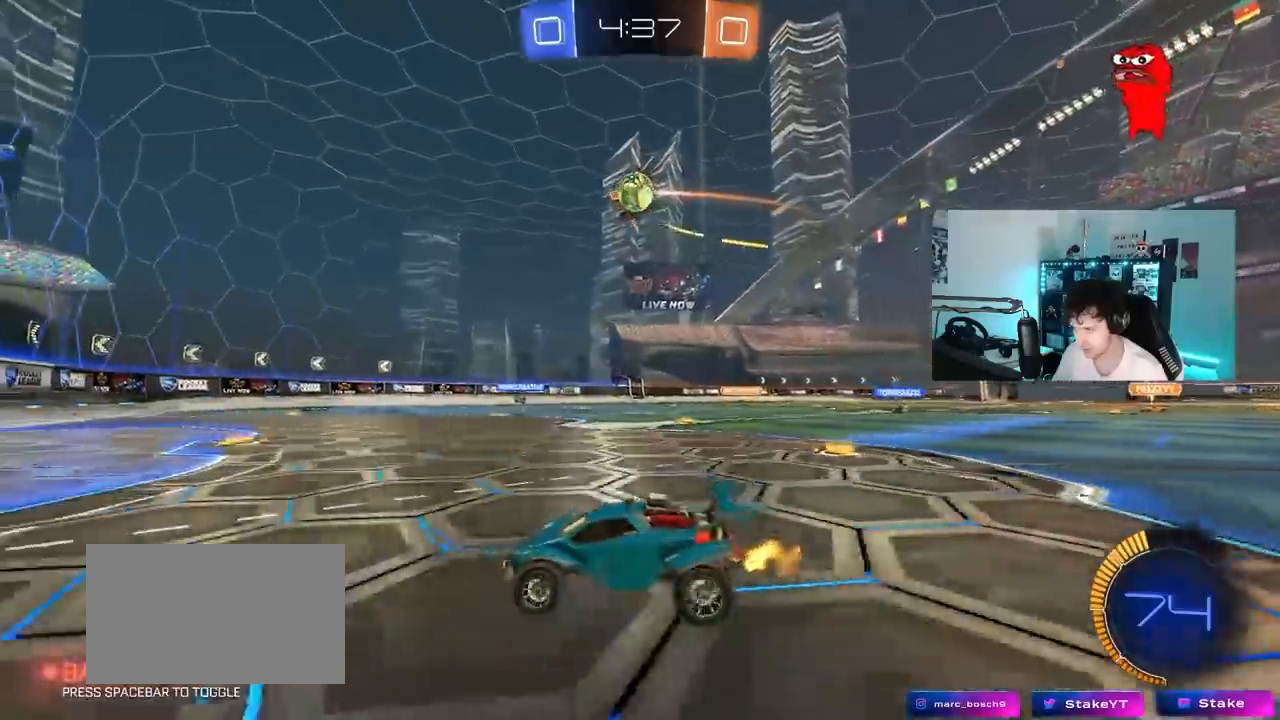
{"keys": ["a", "d", "s", "shift"], "mouse_move": "still", "events": [[33, "s", "up"], [133, "d", "down"], [133, "w", "down"], [267, "d", "up"], [317, "w", "up"], [400, "d", "down"], [400, "s", "down"], [500, "a", "down"], [500, "shift", "down"]]}
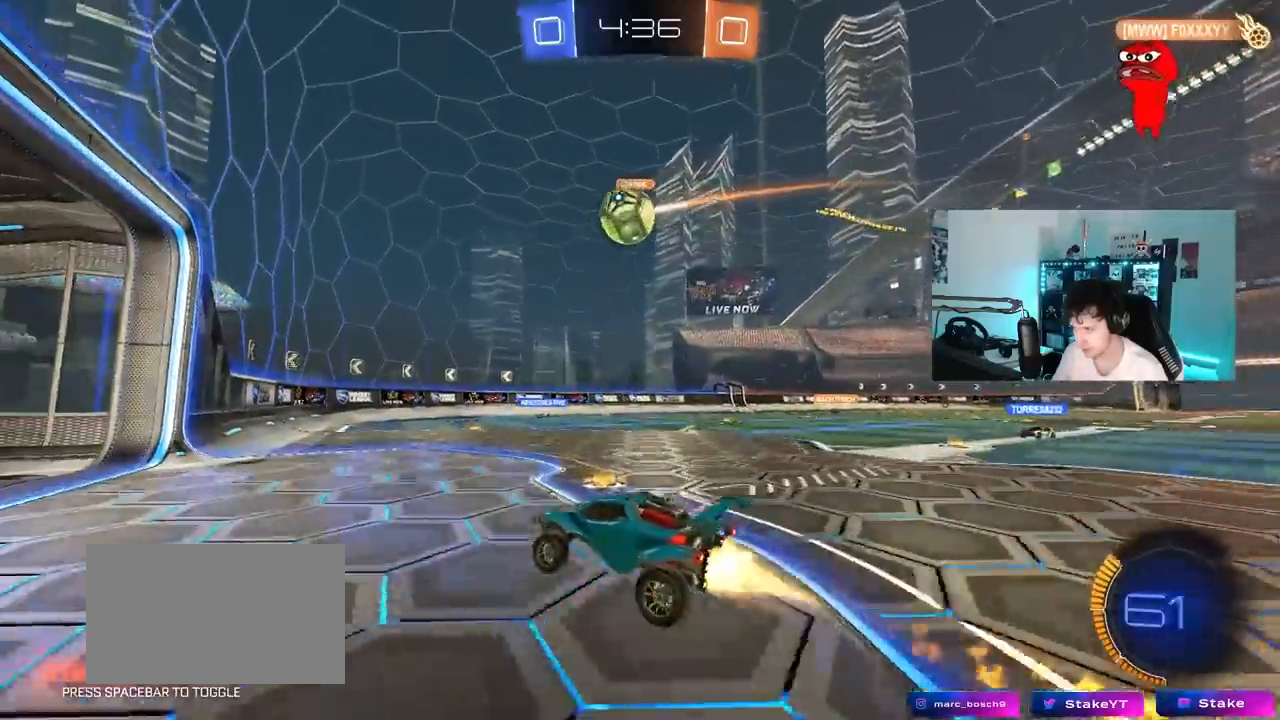
{"keys": ["d", "s", "shift"], "mouse_move": "still", "events": [[50, "d", "up"], [50, "s", "up"], [150, "a", "up"], [183, "shift", "up"], [233, "shift", "down"], [233, "w", "down"], [333, "s", "down"], [333, "w", "up"], [417, "d", "down"]]}
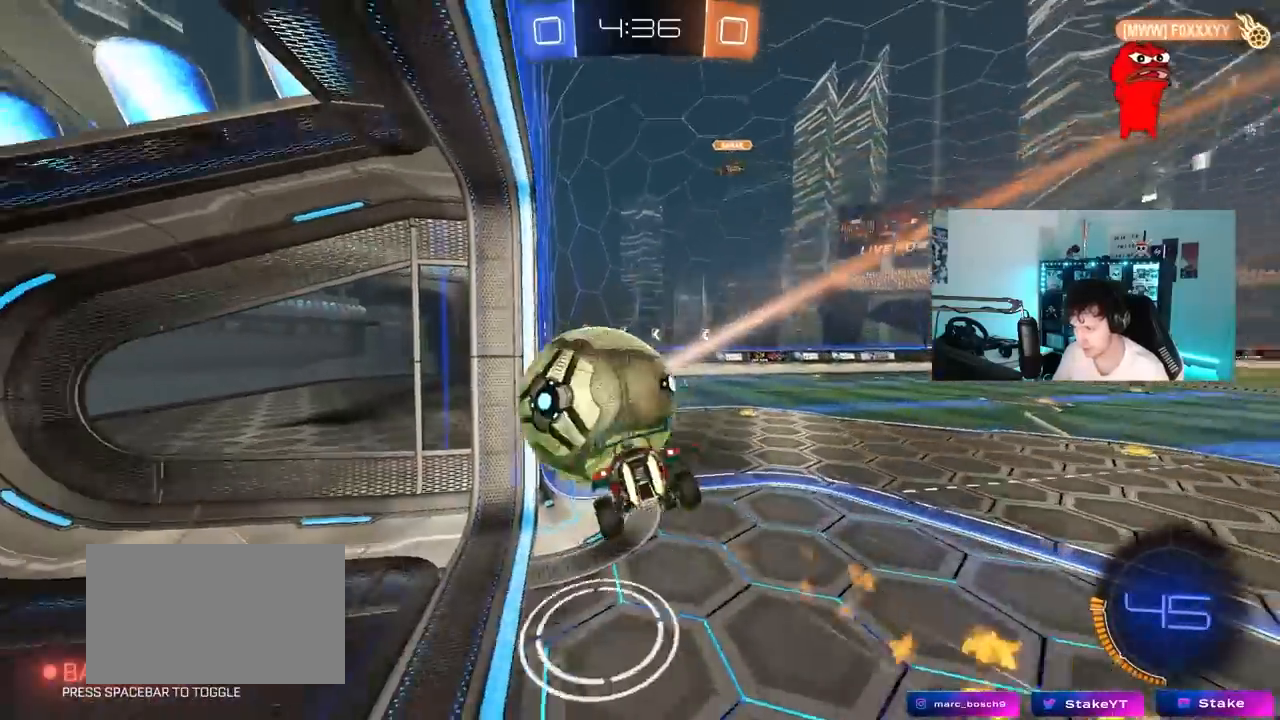
{"keys": ["s", "shift", "space"], "mouse_move": "still", "events": [[383, "space", "down"], [433, "d", "up"]]}
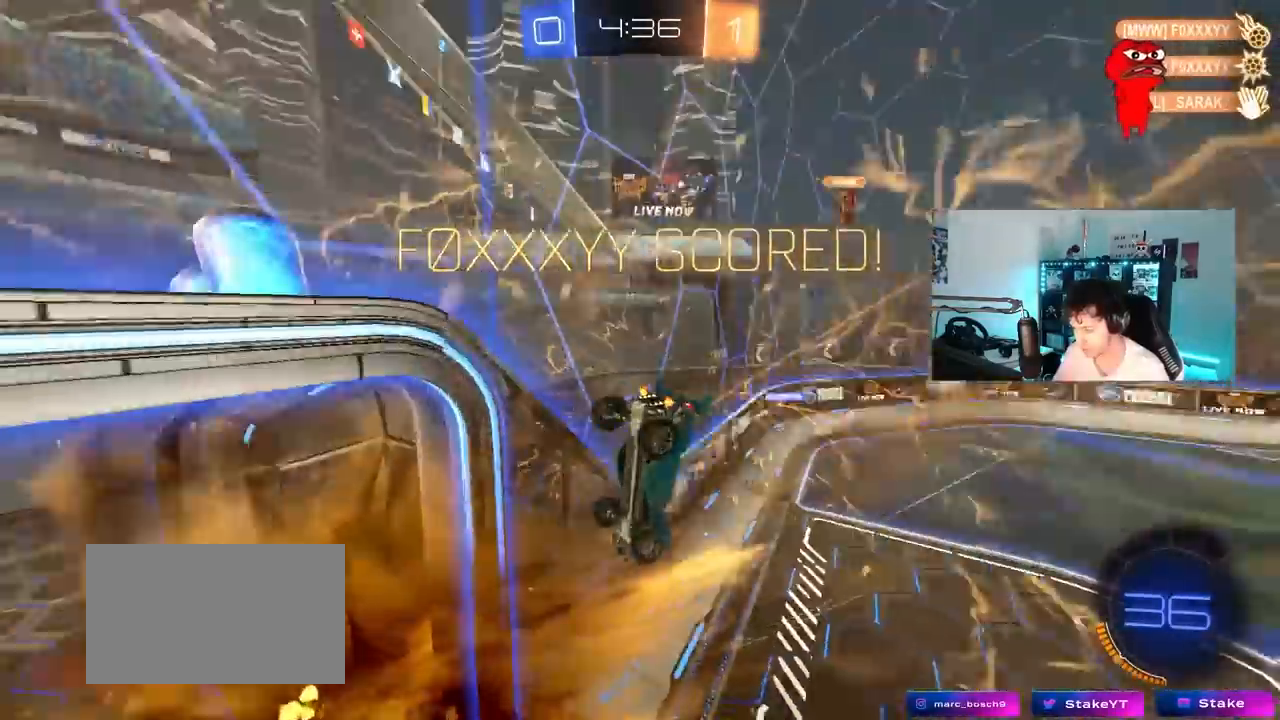
{"keys": ["d"], "mouse_move": "still", "events": [[33, "space", "up"], [133, "d", "down"], [133, "s", "up"], [167, "shift", "up"], [217, "w", "down"], [500, "w", "up"]]}
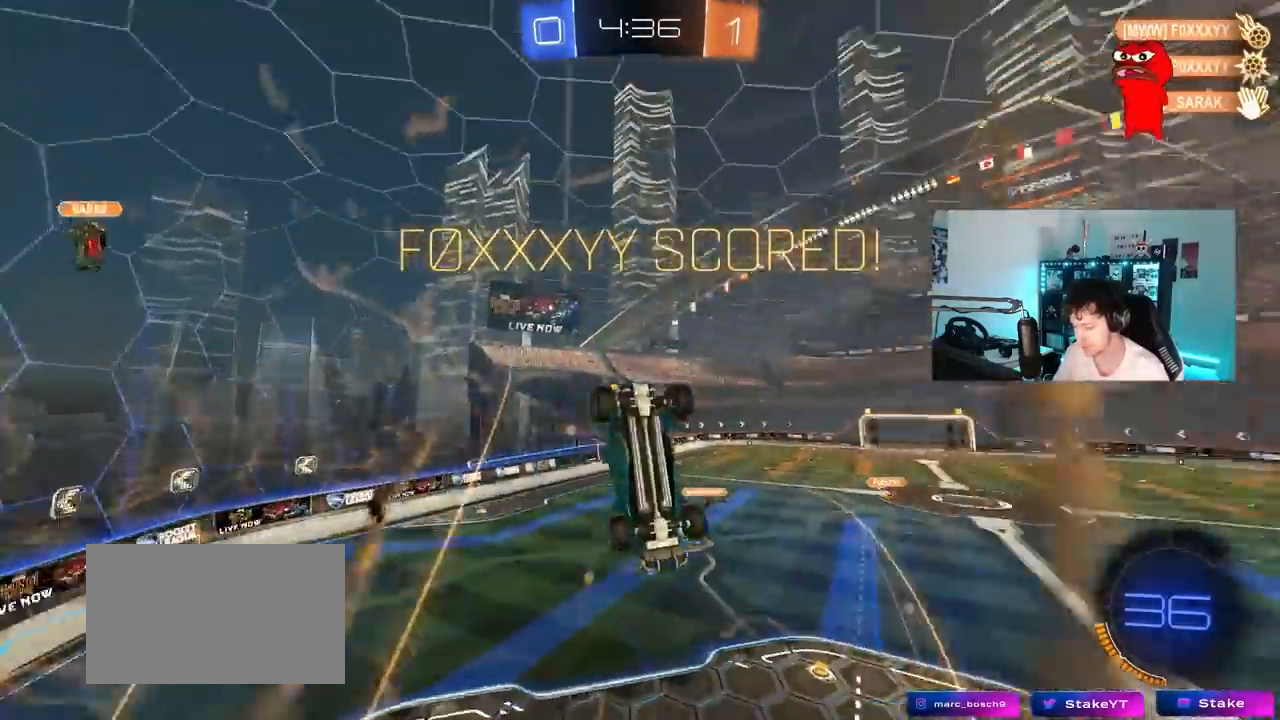
{"keys": ["d", "s"], "mouse_move": "still", "events": [[333, "s", "down"]]}
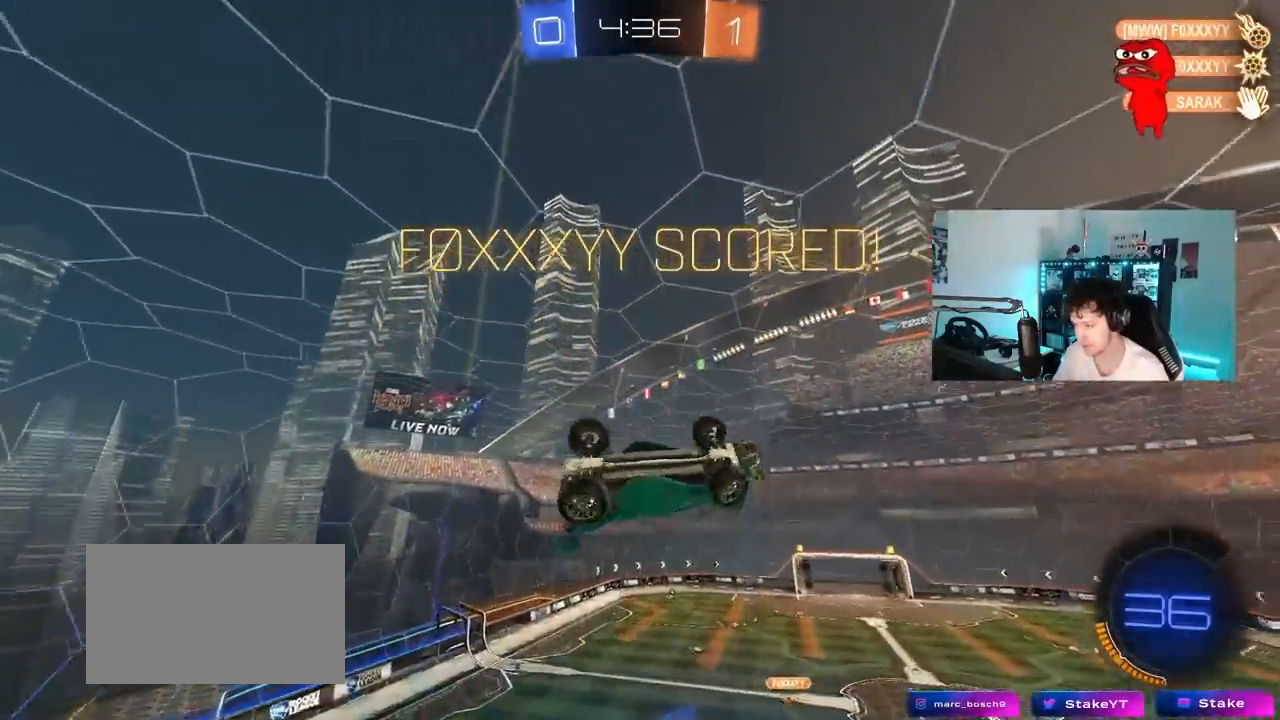
{"keys": ["d", "s", "shift"], "mouse_move": "still", "events": [[17, "s", "up"], [67, "shift", "down"], [117, "s", "down"], [200, "shift", "up"], [433, "shift", "down"]]}
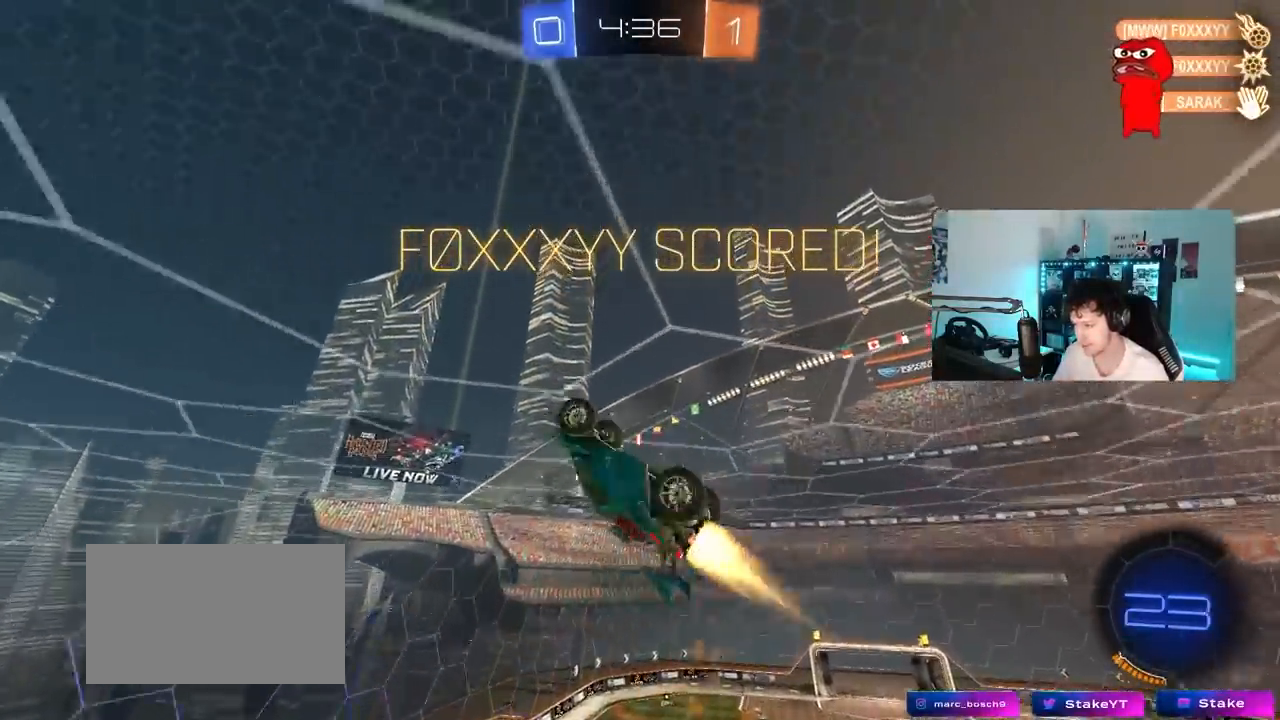
{"keys": ["d", "s"], "mouse_move": "still", "events": [[83, "shift", "up"], [167, "s", "up"], [500, "s", "down"]]}
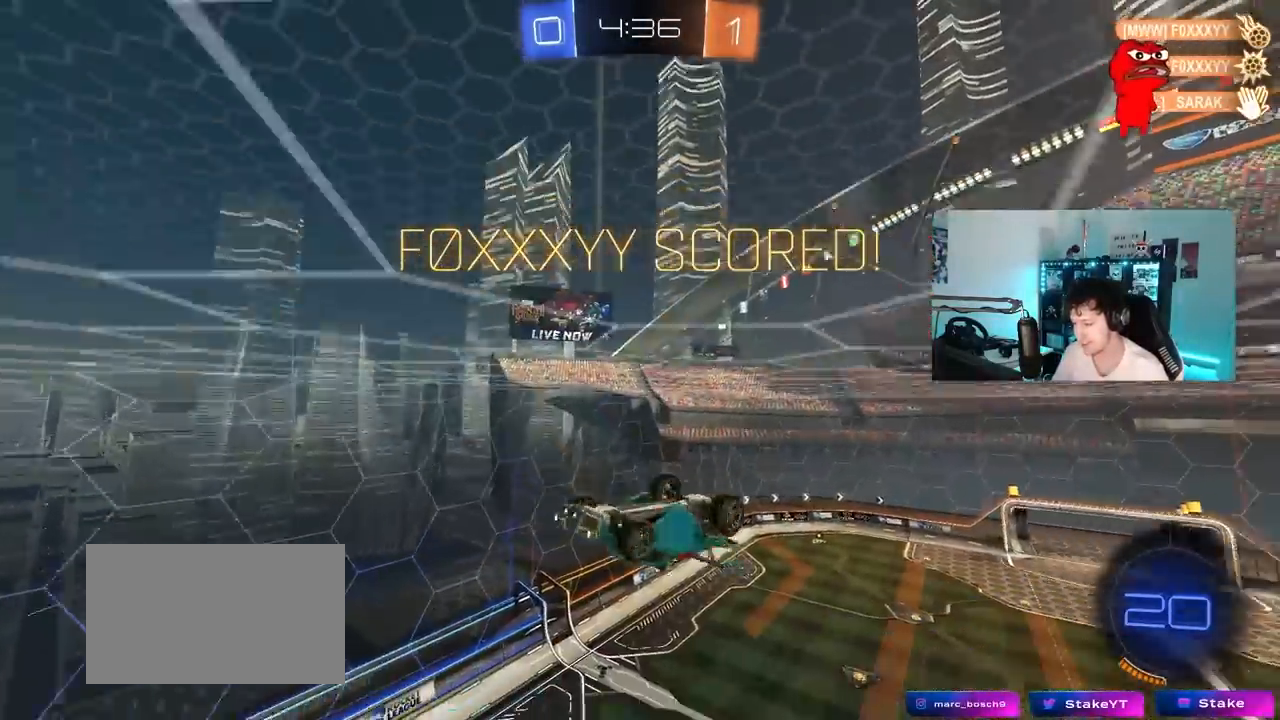
{"keys": ["d"], "mouse_move": "still", "events": [[50, "d", "up"], [383, "s", "up"], [417, "d", "down"]]}
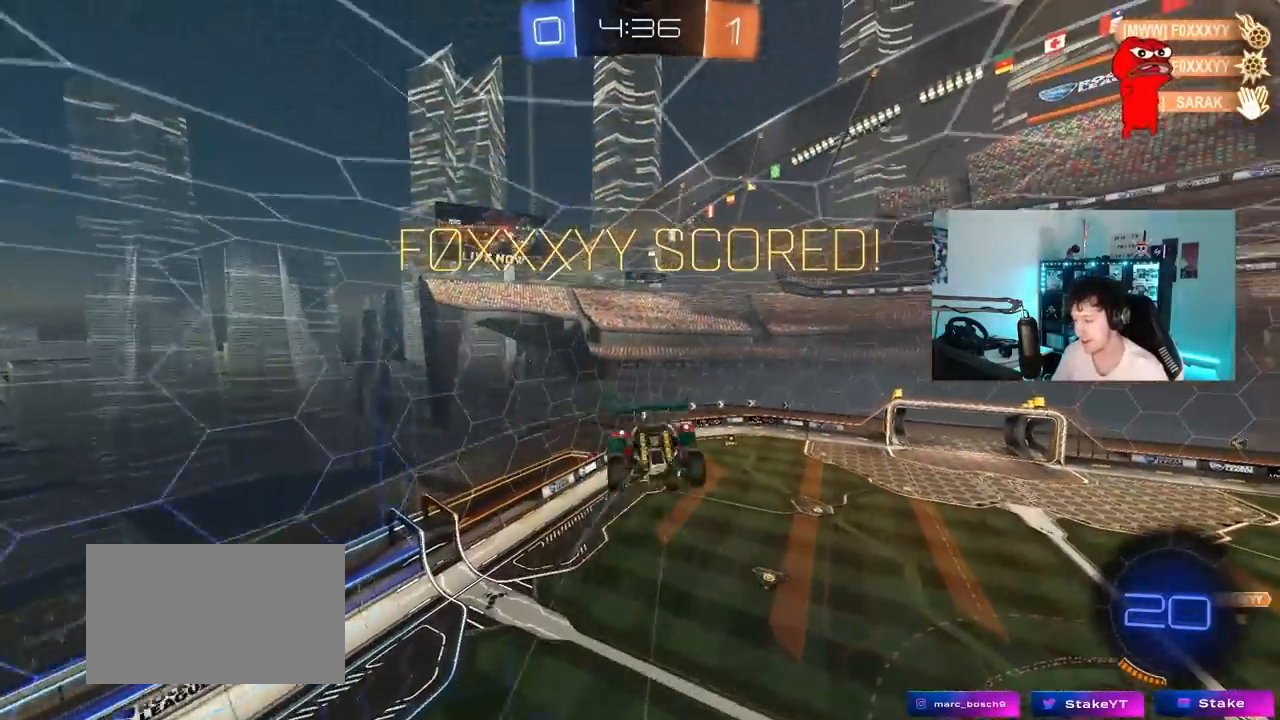
{"keys": ["d"], "mouse_move": "still", "events": [[67, "w", "down"], [117, "q", "down"], [433, "w", "up"], [483, "q", "up"]]}
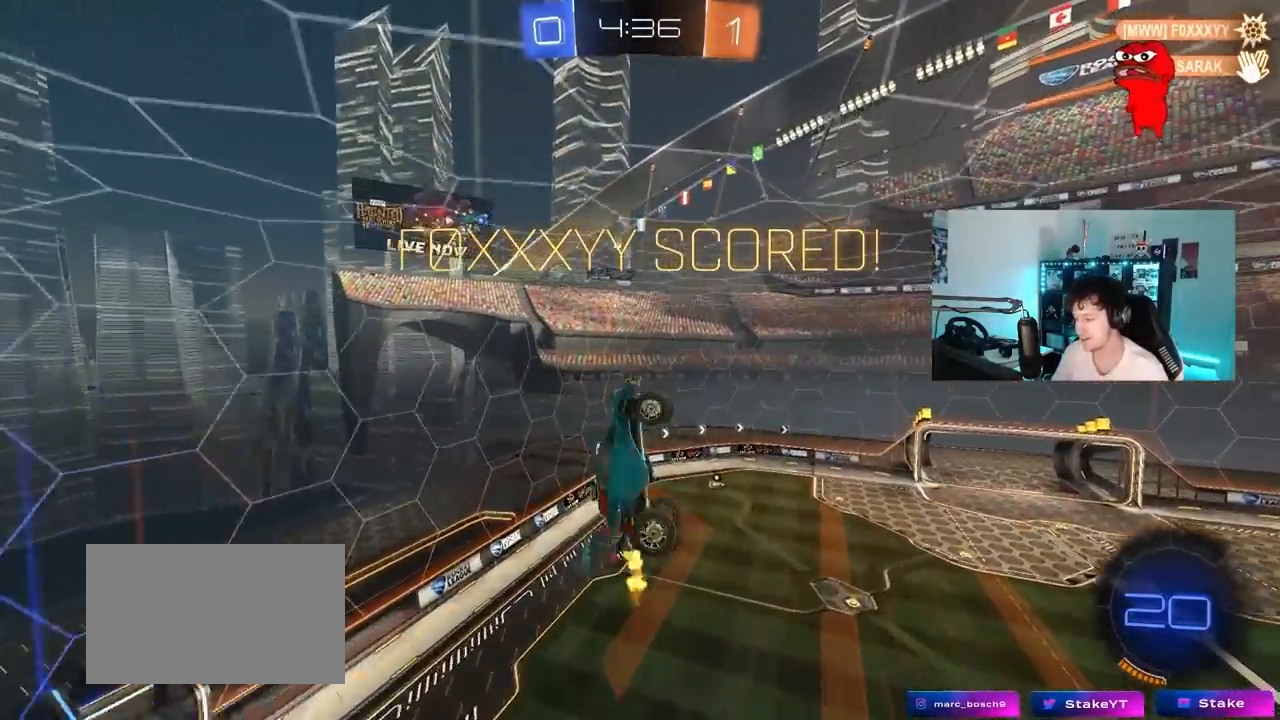
{"keys": ["tab"], "mouse_move": "still", "events": [[33, "d", "up"], [217, "tab", "down"], [417, "d", "down"], [500, "d", "up"]]}
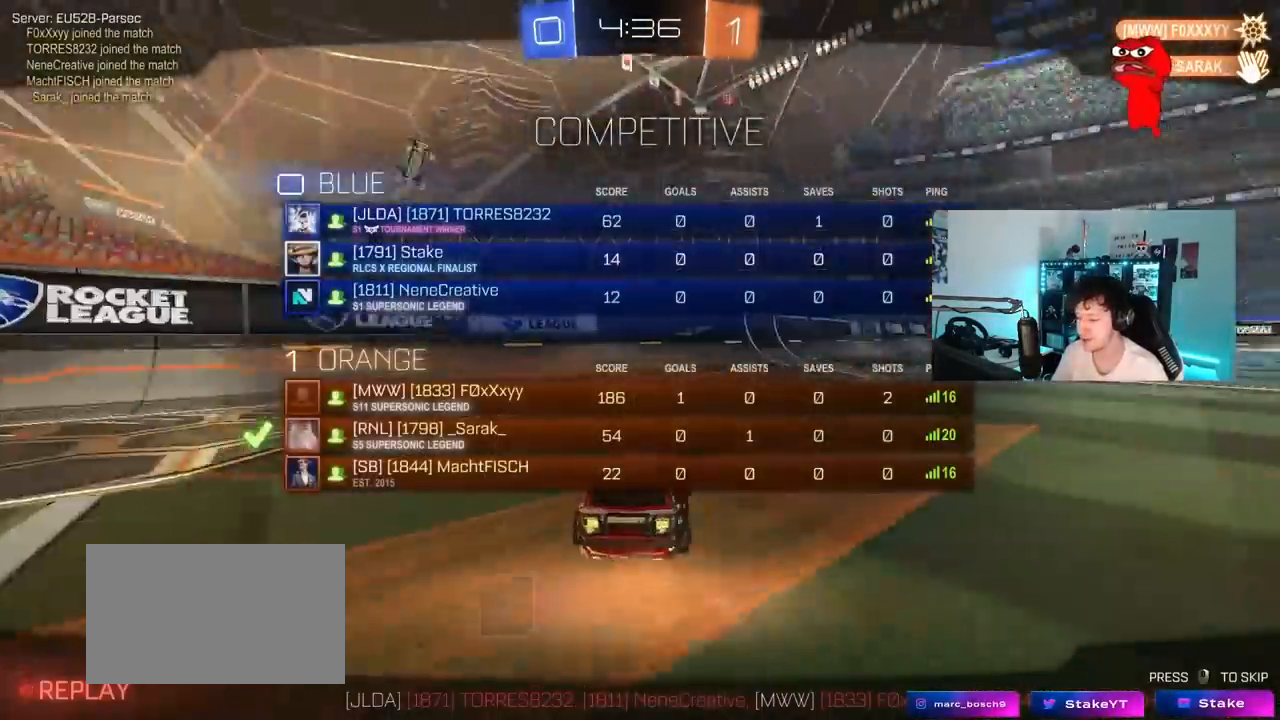
{"keys": [], "mouse_move": "still", "events": [[183, "tab", "up"]]}
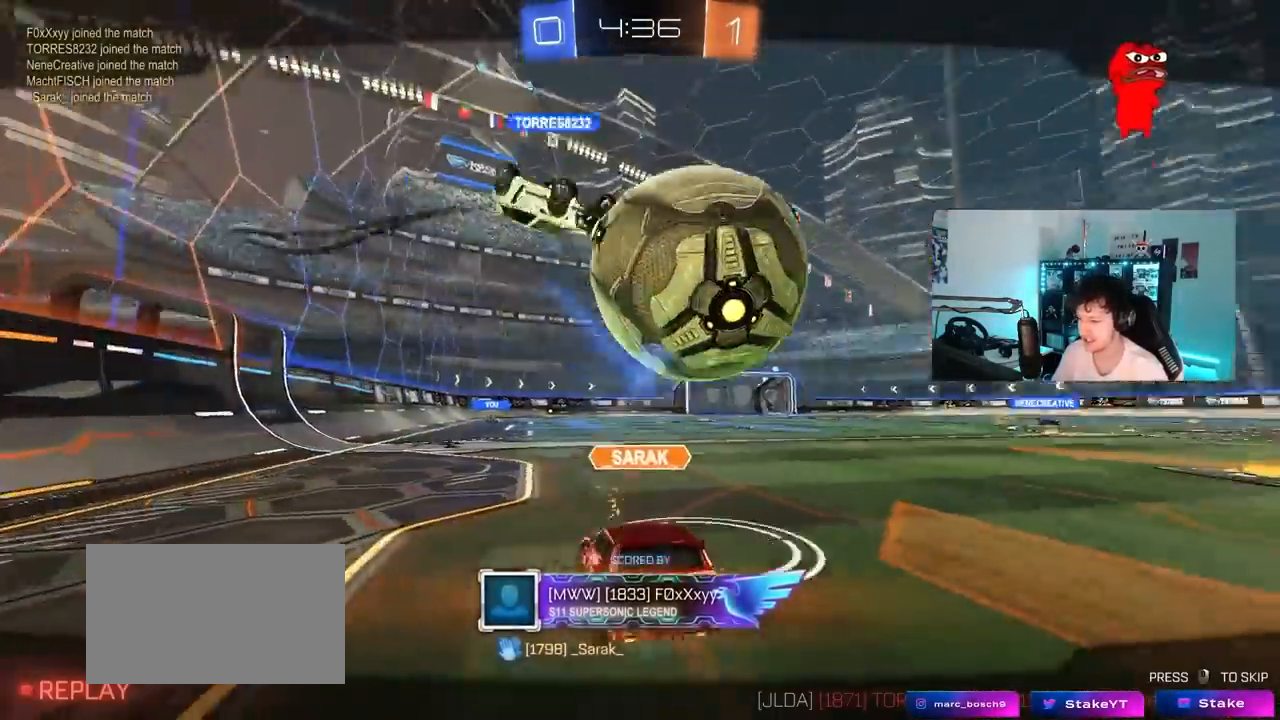
{"keys": [], "mouse_move": "still", "events": []}
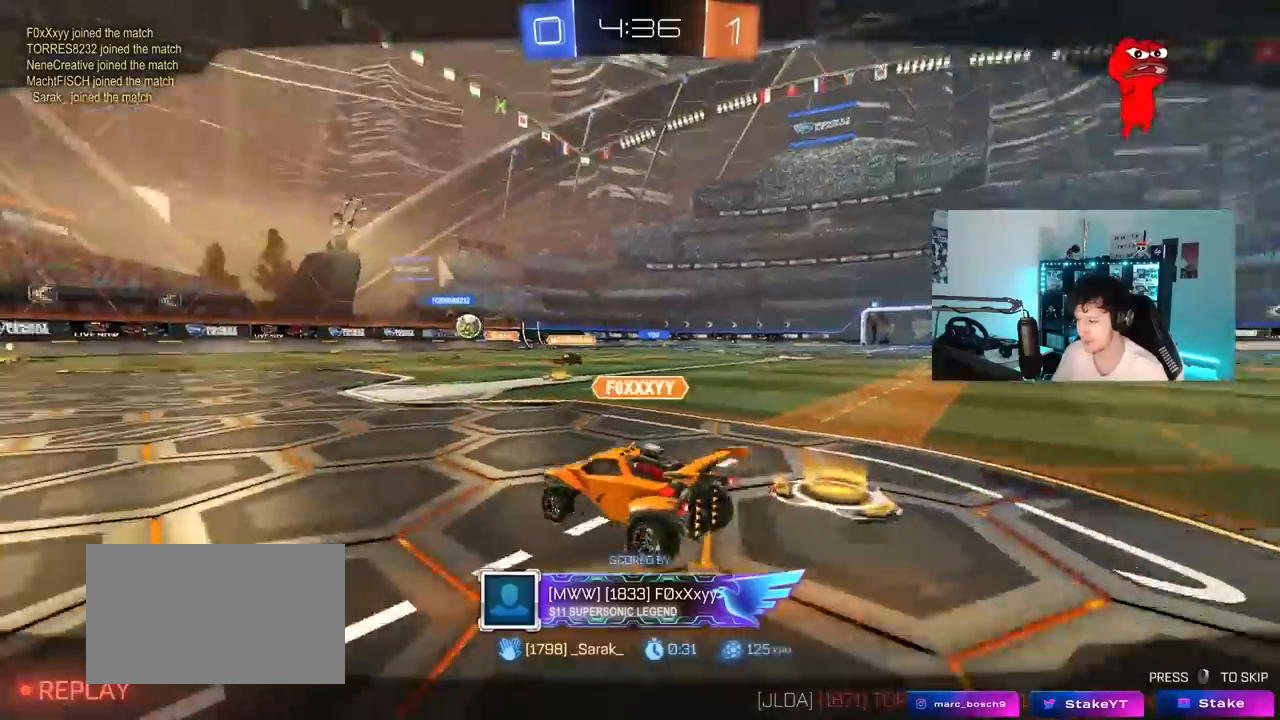
{"keys": ["x"], "mouse_move": "still", "events": [[500, "x", "down"]]}
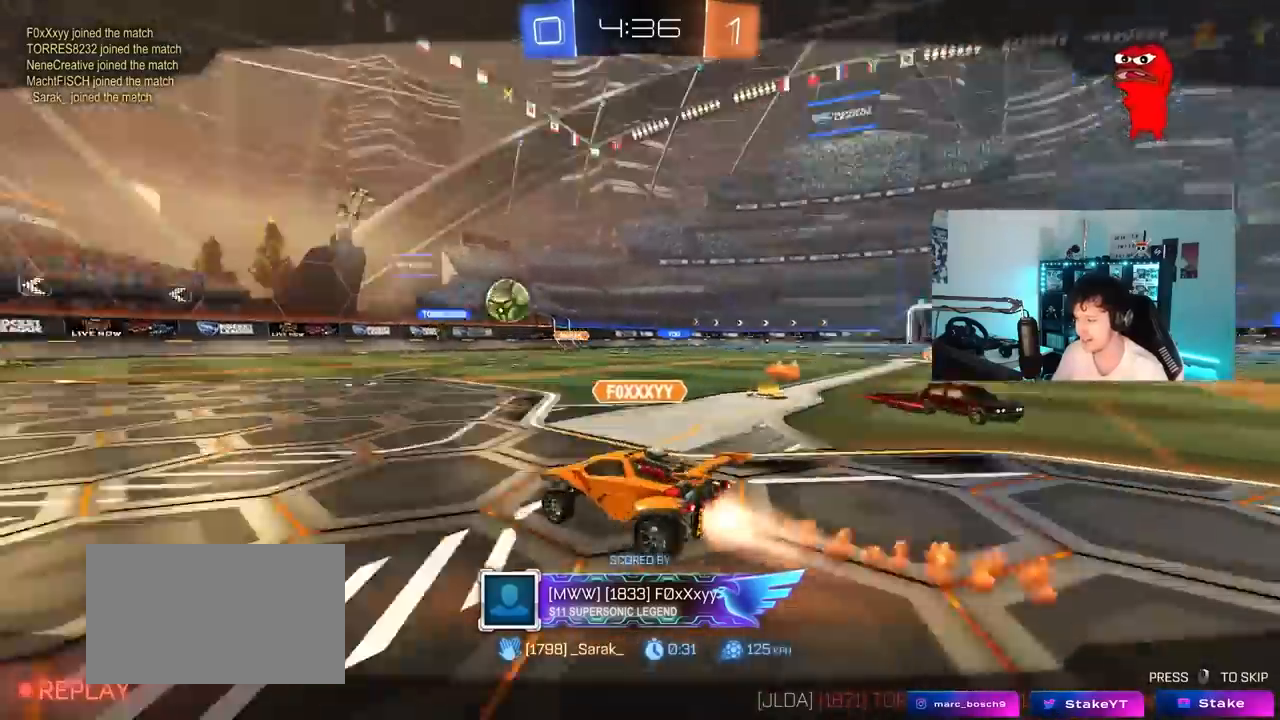
{"keys": ["x"], "mouse_move": "still", "events": []}
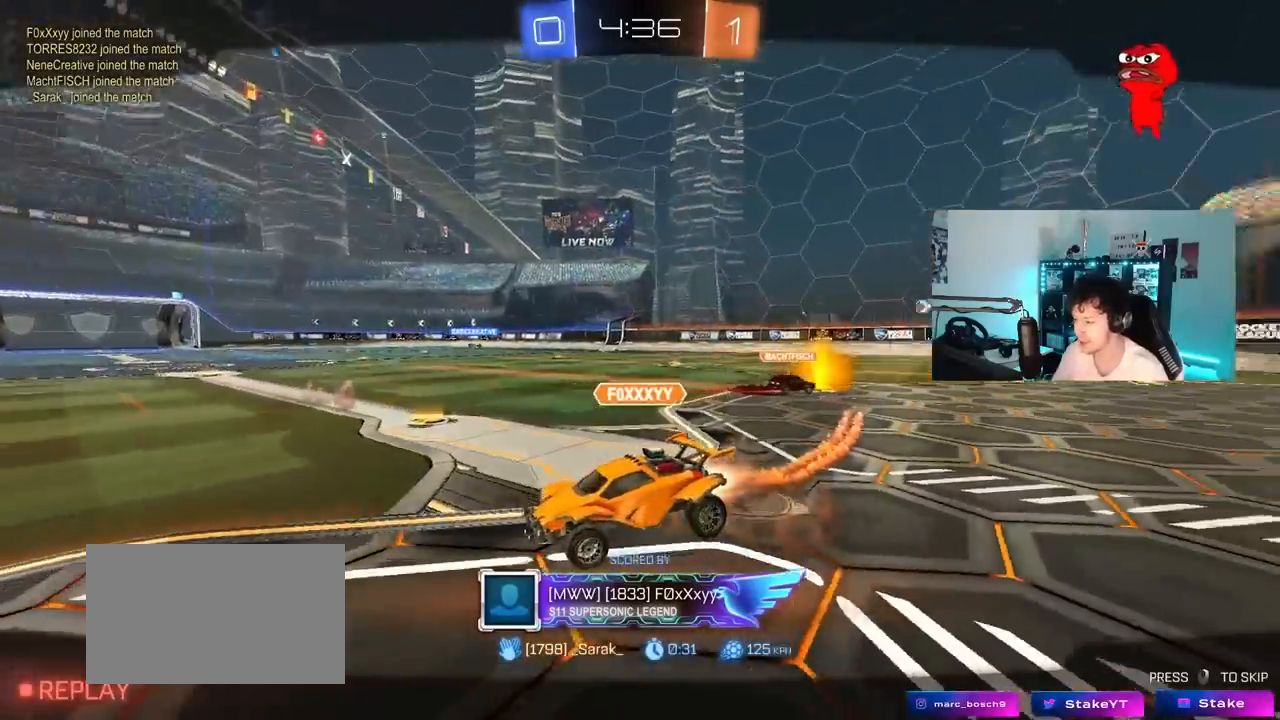
{"keys": [], "mouse_move": "still", "events": [[17, "x", "up"]]}
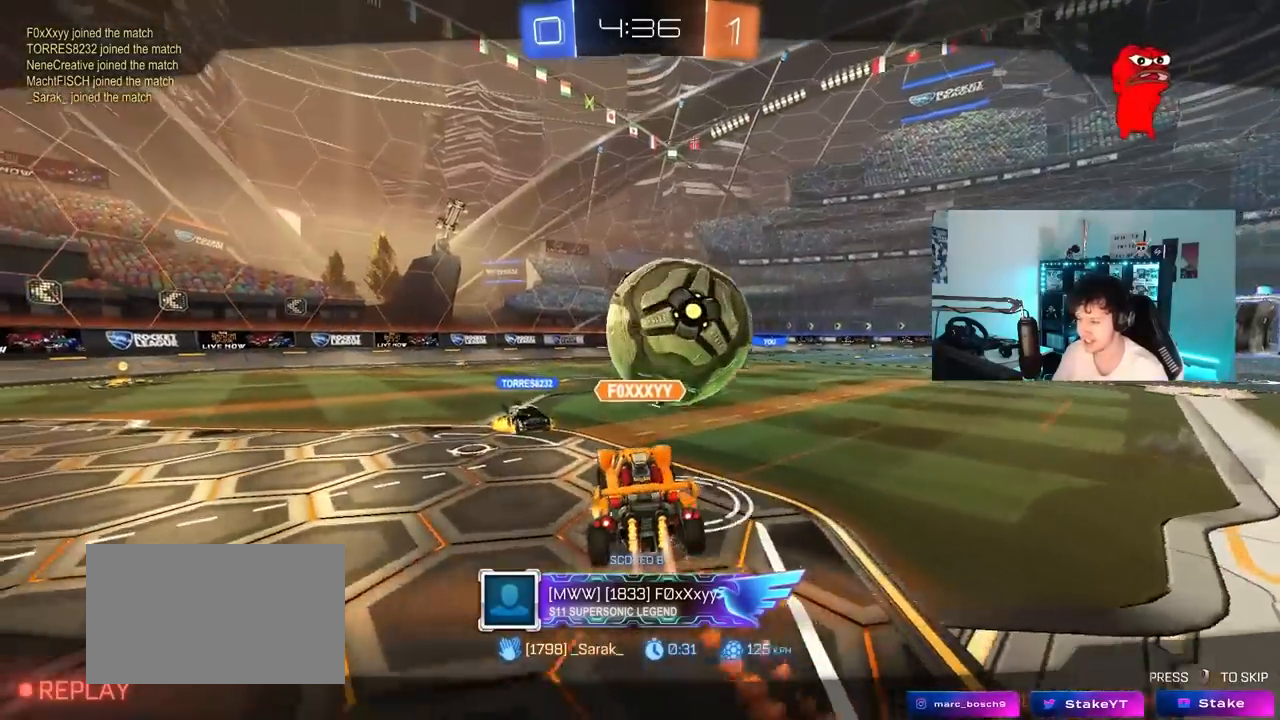
{"keys": [], "mouse_move": "still", "events": []}
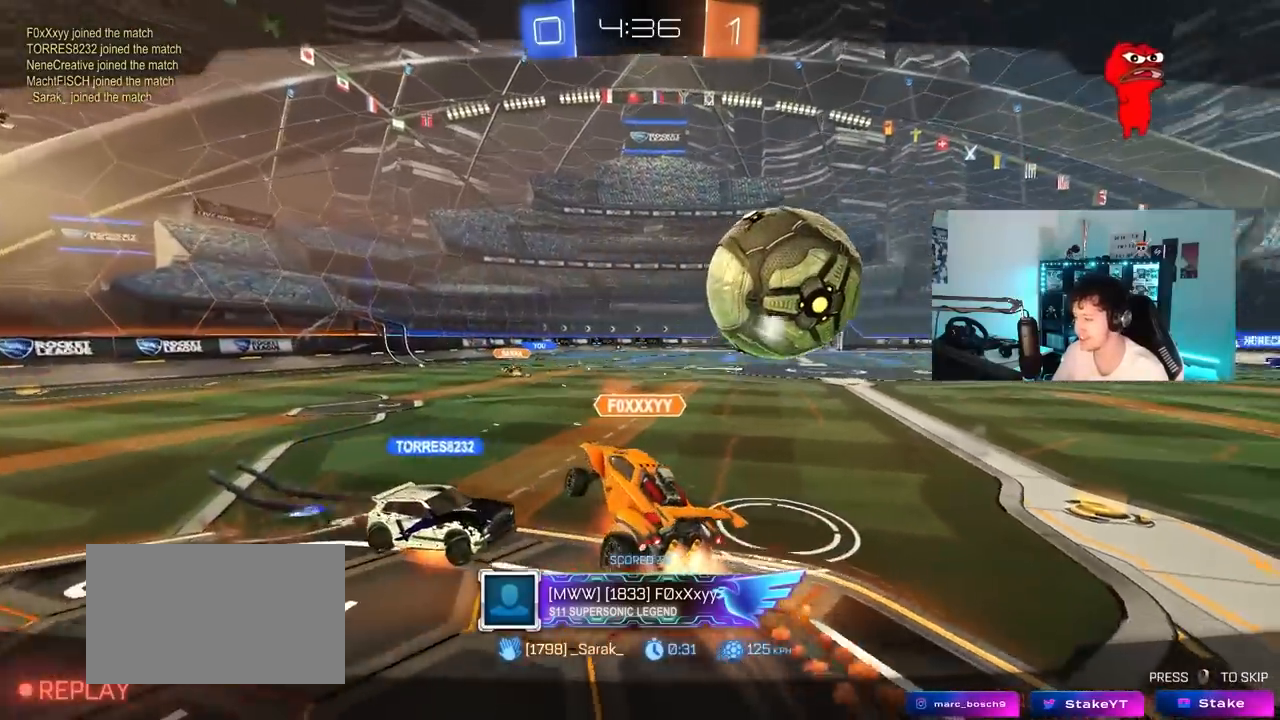
{"keys": [], "mouse_move": "still", "events": []}
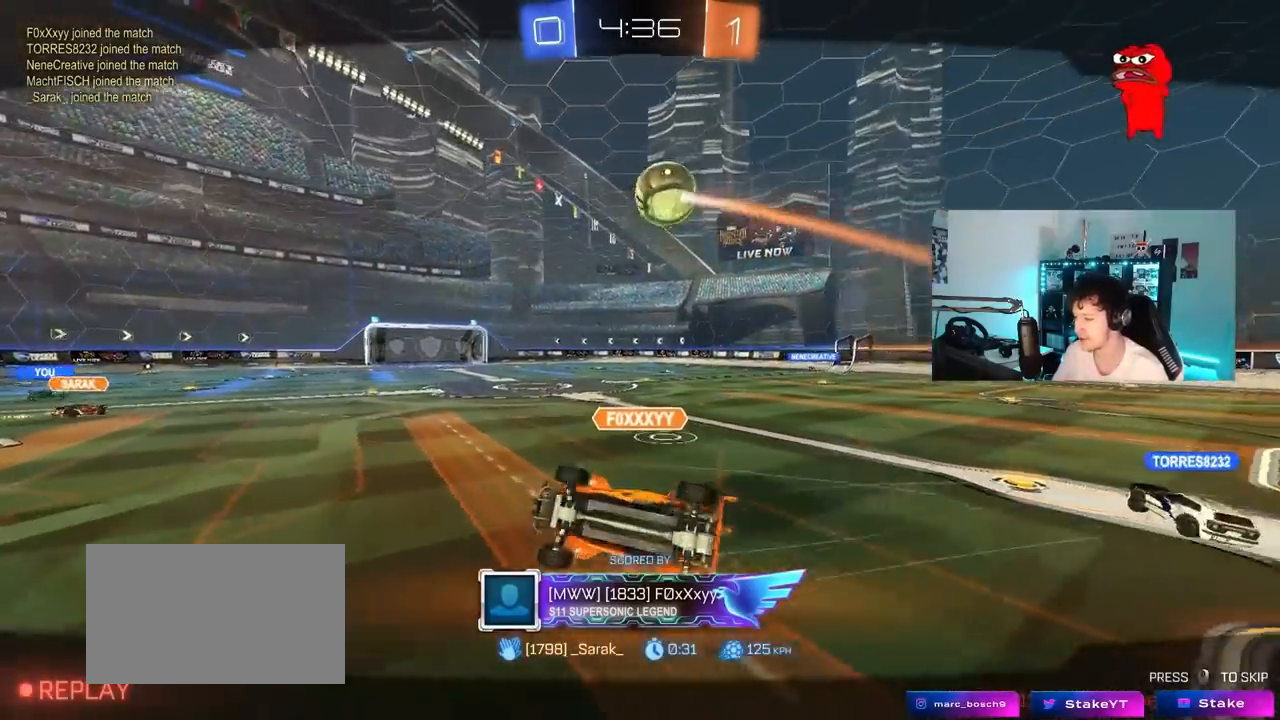
{"keys": [], "mouse_move": "still", "events": []}
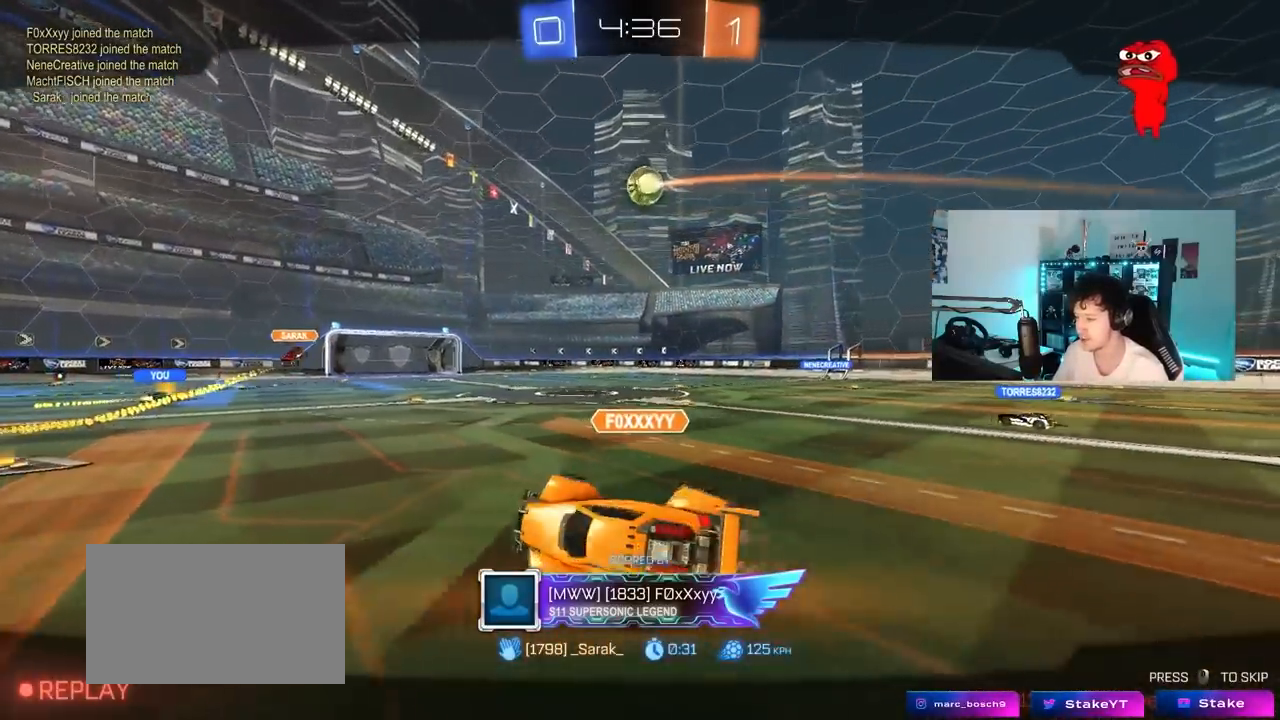
{"keys": [], "mouse_move": "still", "events": []}
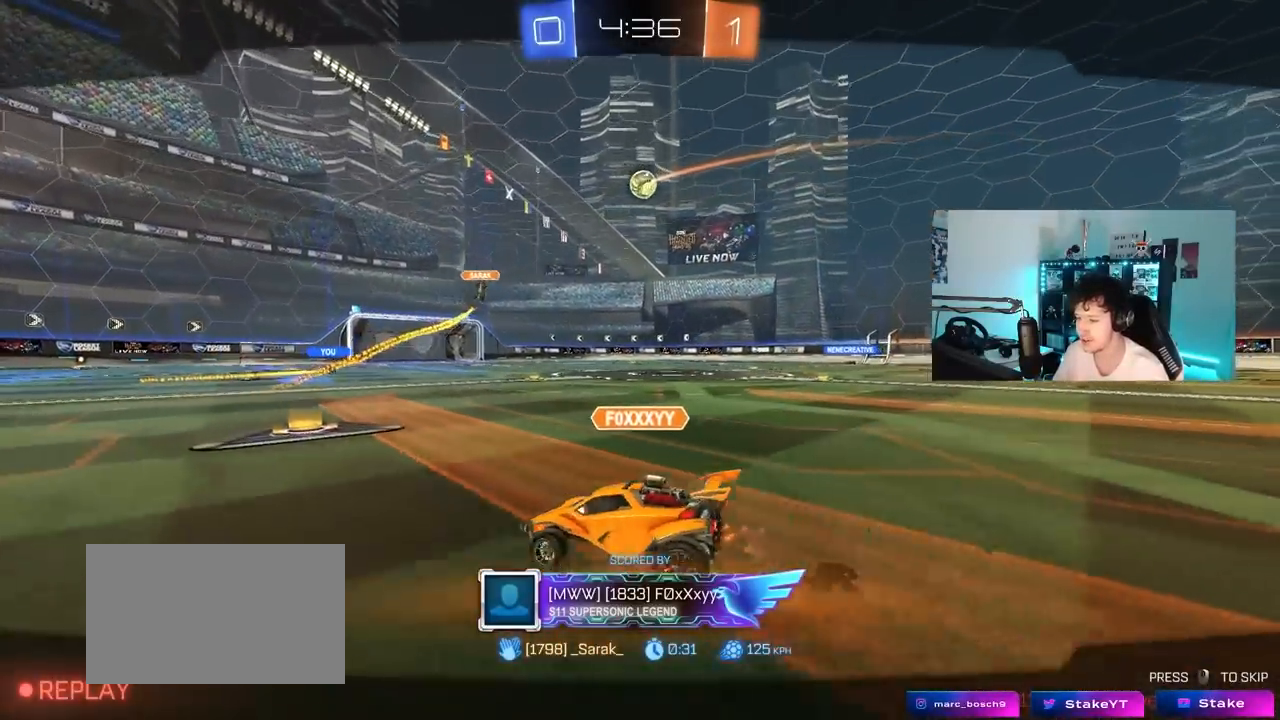
{"keys": [], "mouse_move": "still", "events": []}
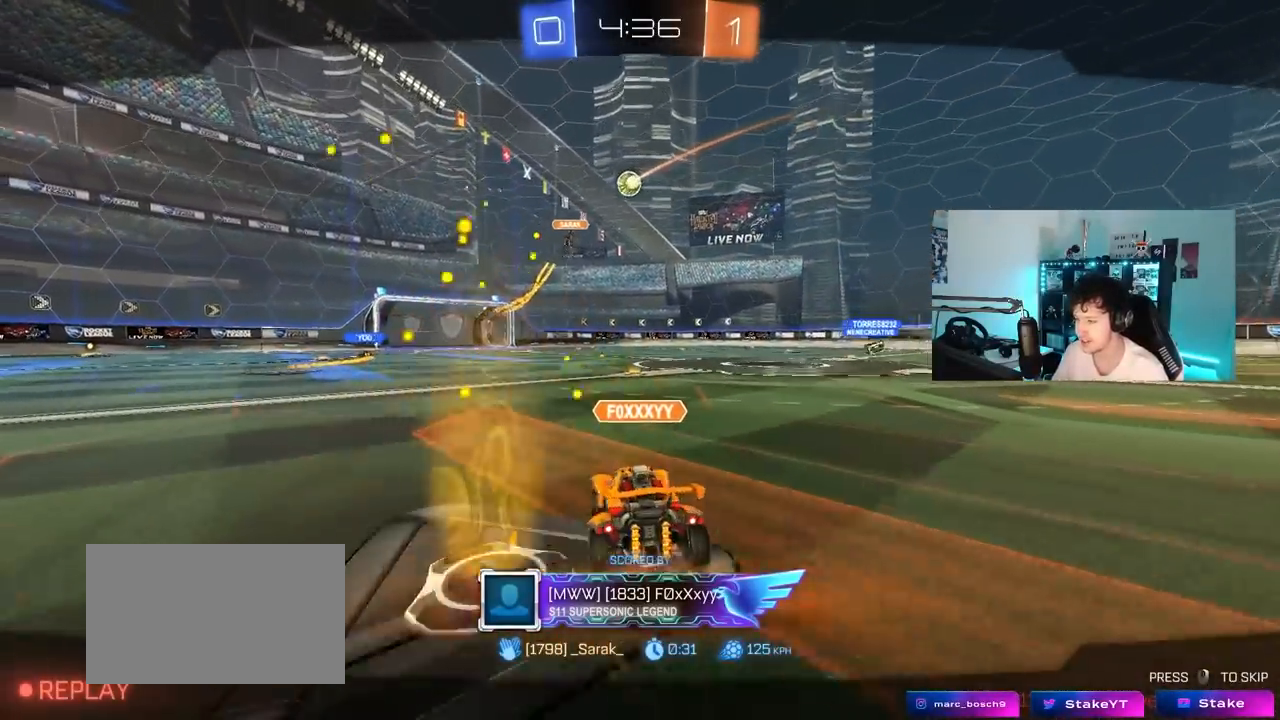
{"keys": [], "mouse_move": "still", "events": []}
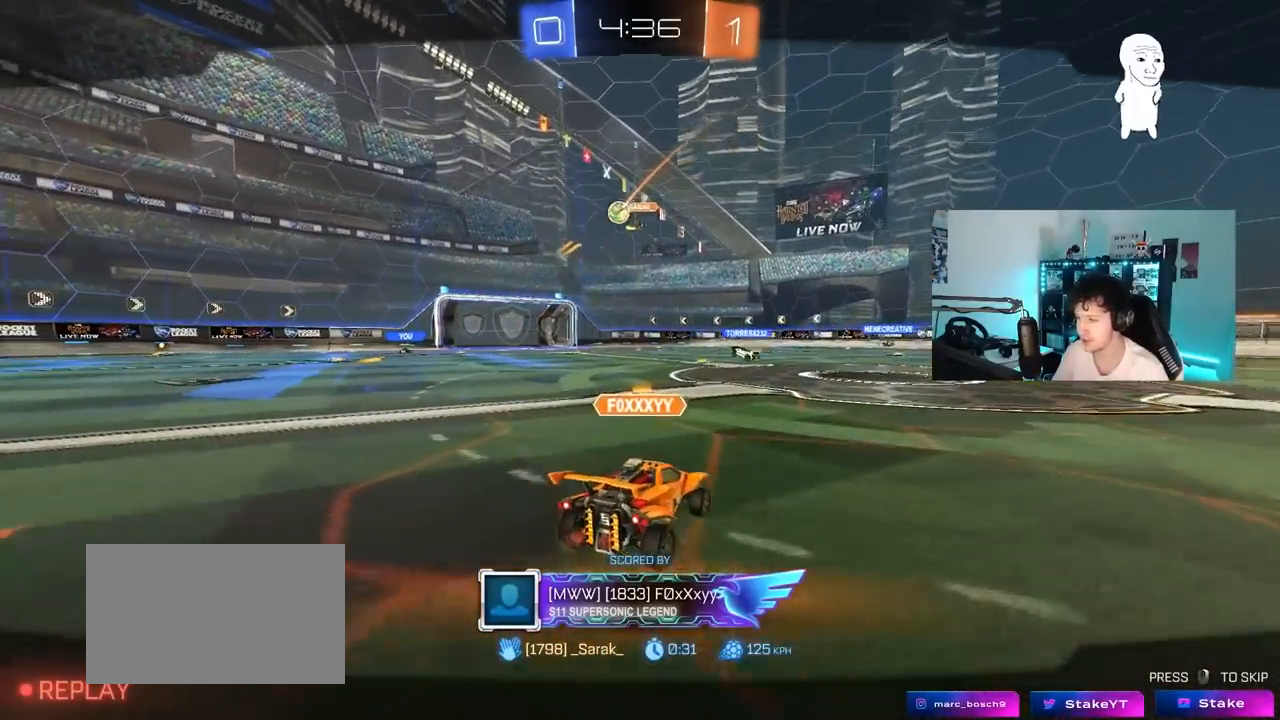
{"keys": [], "mouse_move": "still", "events": []}
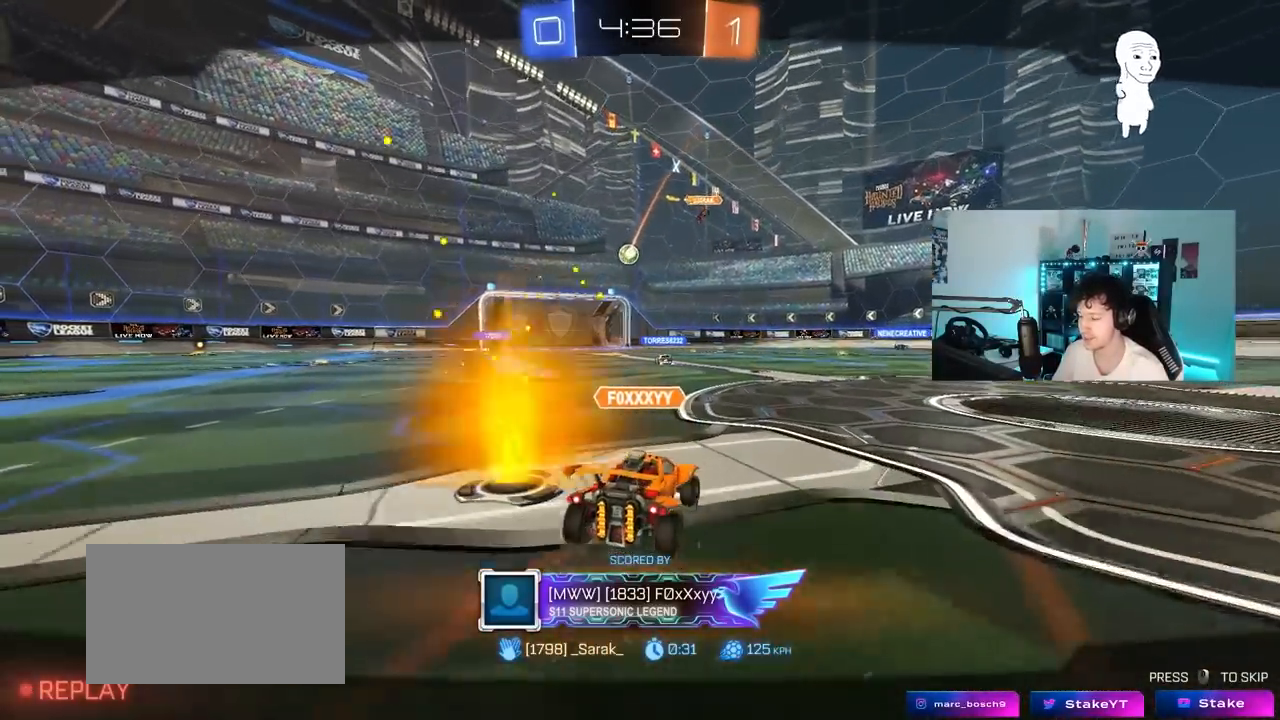
{"keys": [], "mouse_move": "still", "events": []}
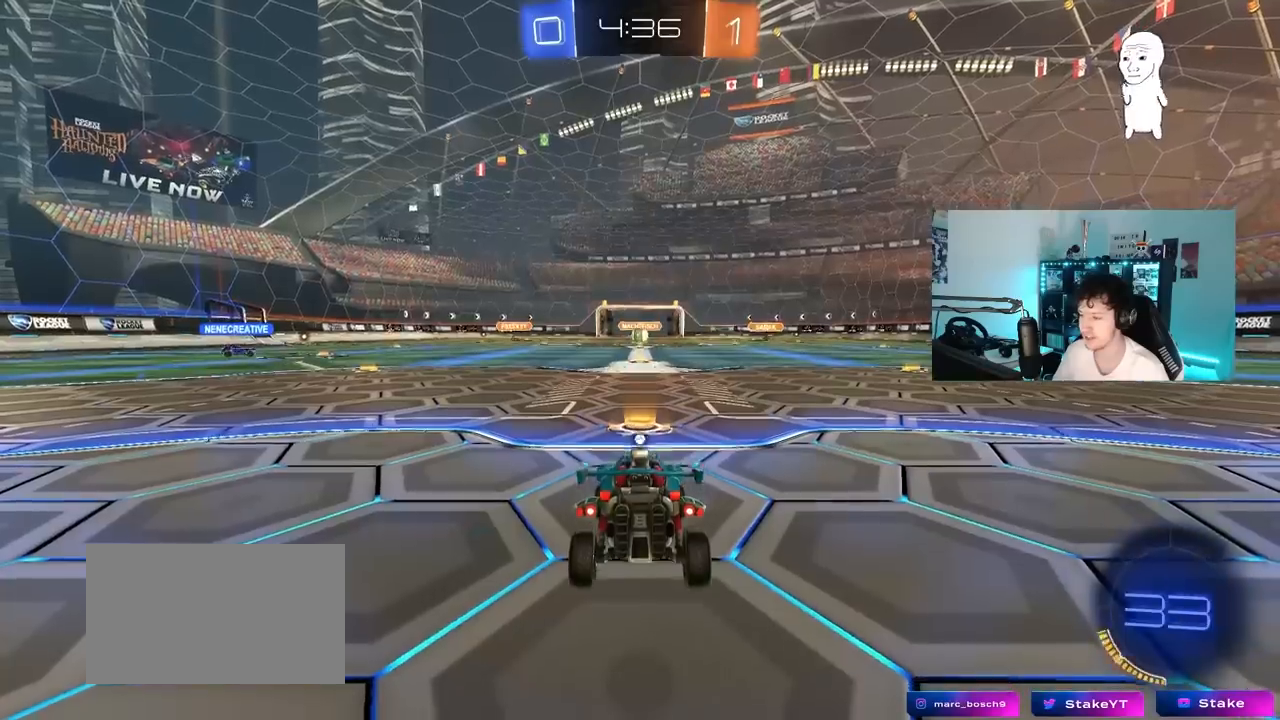
{"keys": ["tab"], "mouse_move": "still", "events": [[300, "tab", "down"]]}
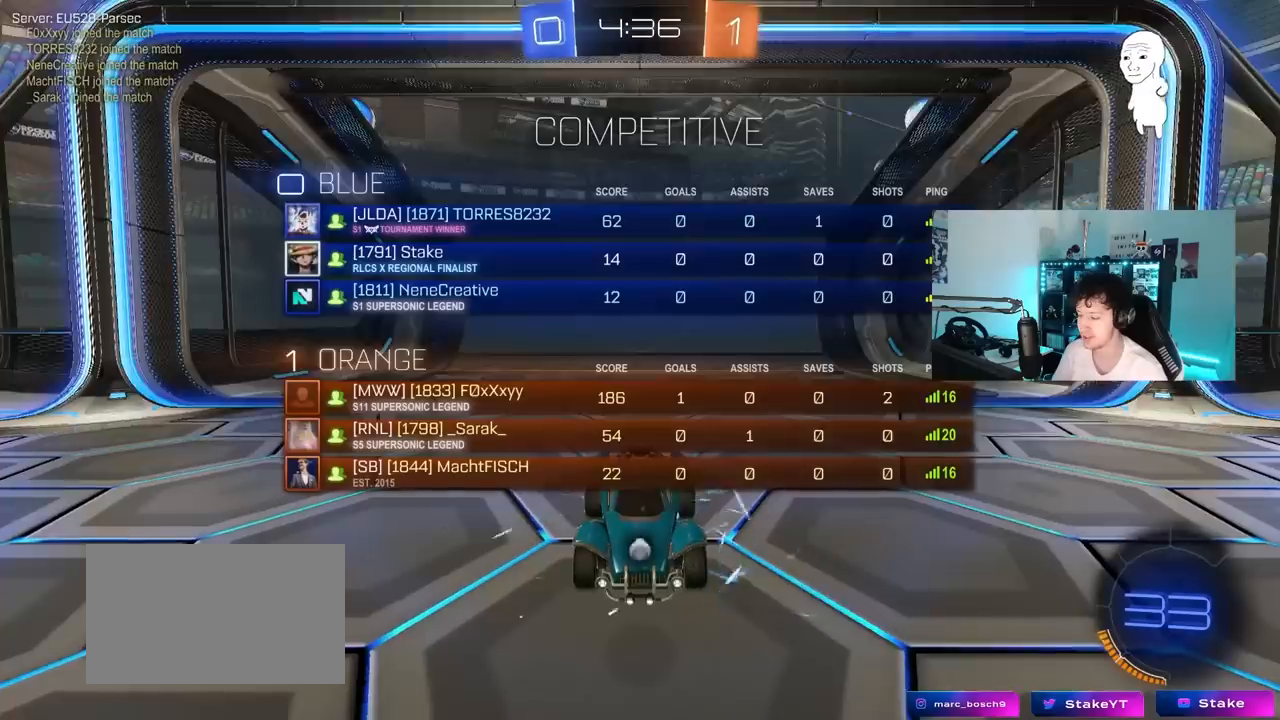
{"keys": [], "mouse_move": "still", "events": [[167, "tab", "up"]]}
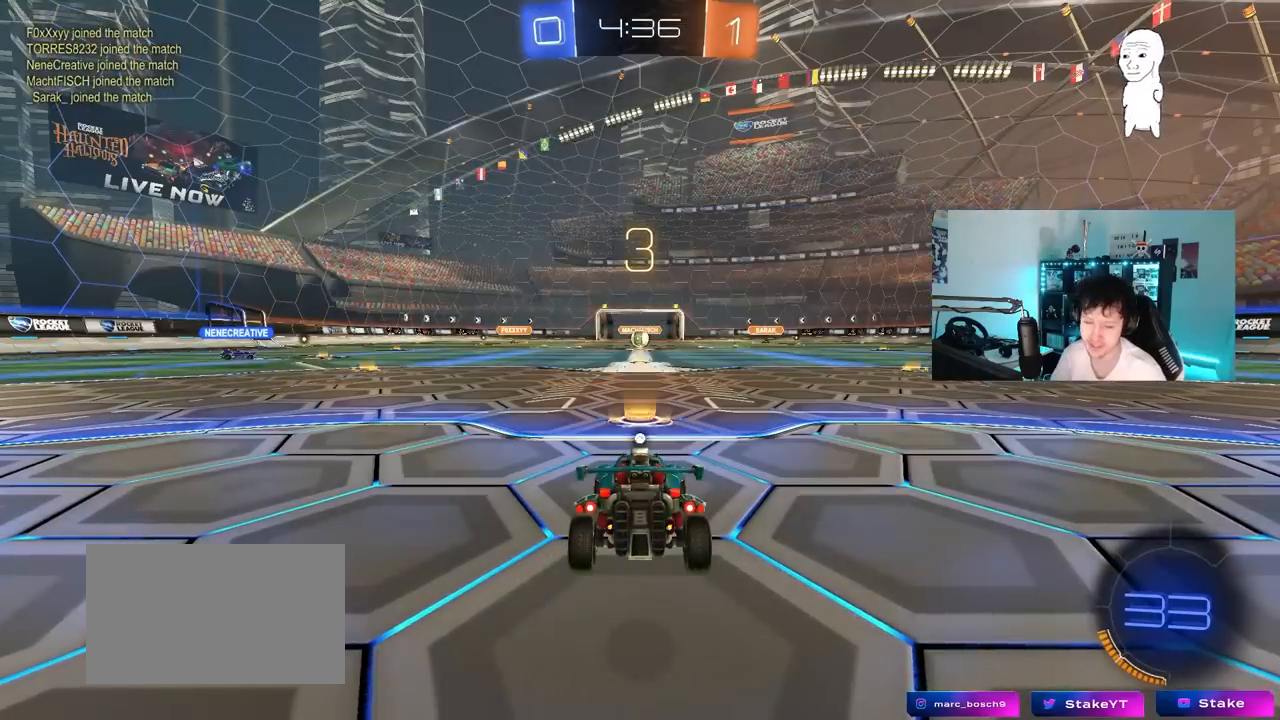
{"keys": [], "mouse_move": "still", "events": []}
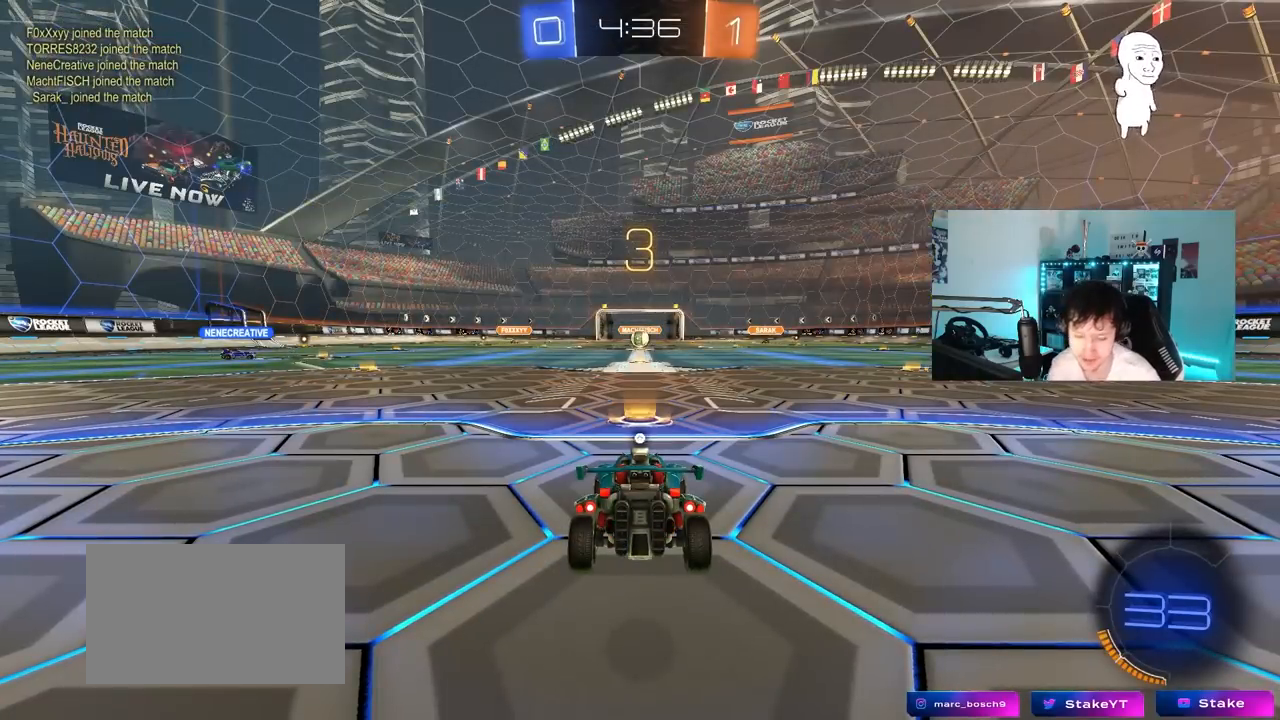
{"keys": [], "mouse_move": "still", "events": []}